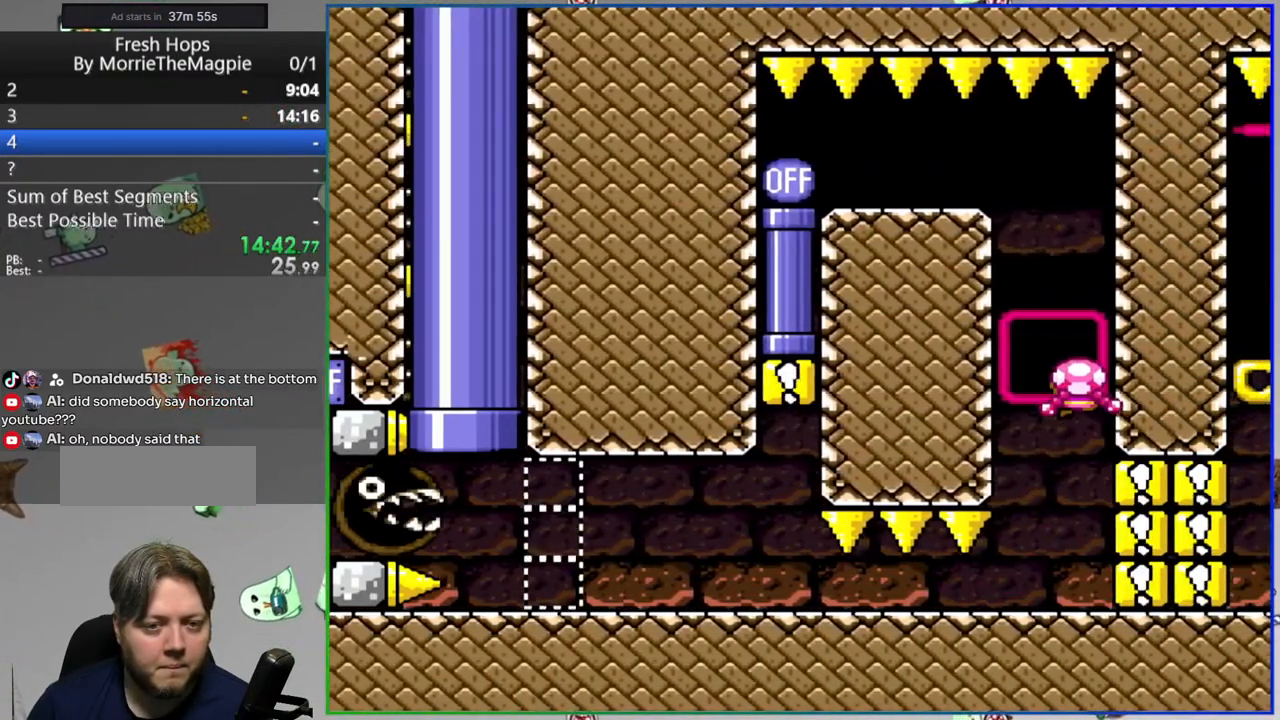
Gameplay with a controller (Nintendo layout); each line is a JSON object with the inputs held at the frame after it. "events" lists button and stick changes between this image and that frame as [ms after this image, input, new state], when the widget could be followed in between. Not read: L3 R3.
{"buttons": ["B", "Y", "DPAD_LEFT"], "events": [[33, "DPAD_LEFT", "down"], [50, "B", "down"], [217, "B", "up"], [283, "B", "down"]]}
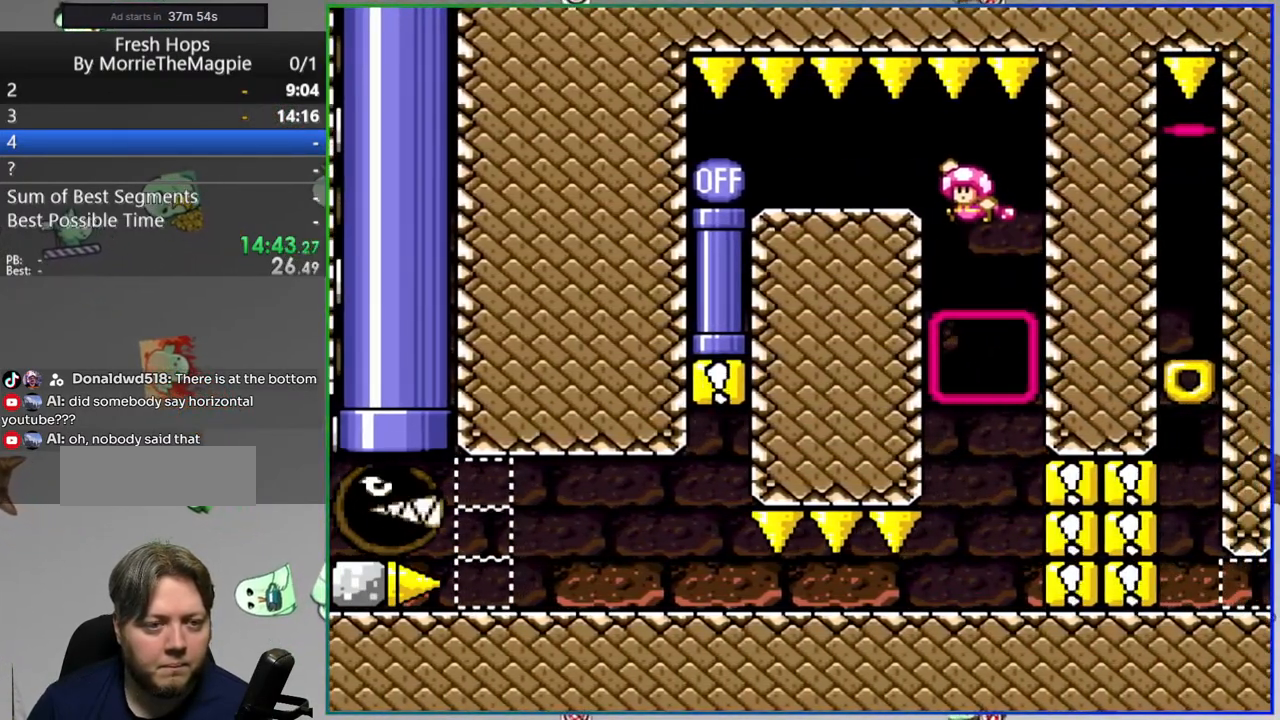
{"buttons": ["Y", "DPAD_DOWN"], "events": [[183, "B", "up"], [233, "DPAD_LEFT", "up"], [317, "DPAD_DOWN", "down"]]}
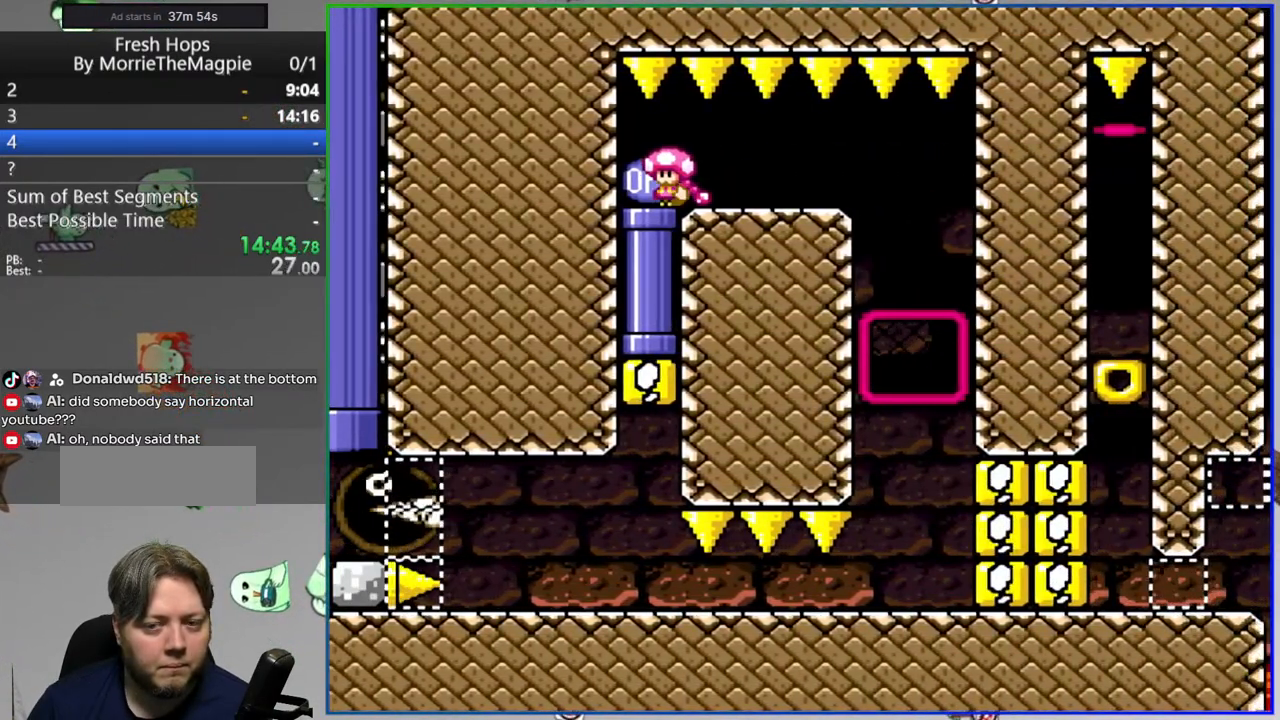
{"buttons": ["Y"], "events": [[50, "DPAD_DOWN", "up"]]}
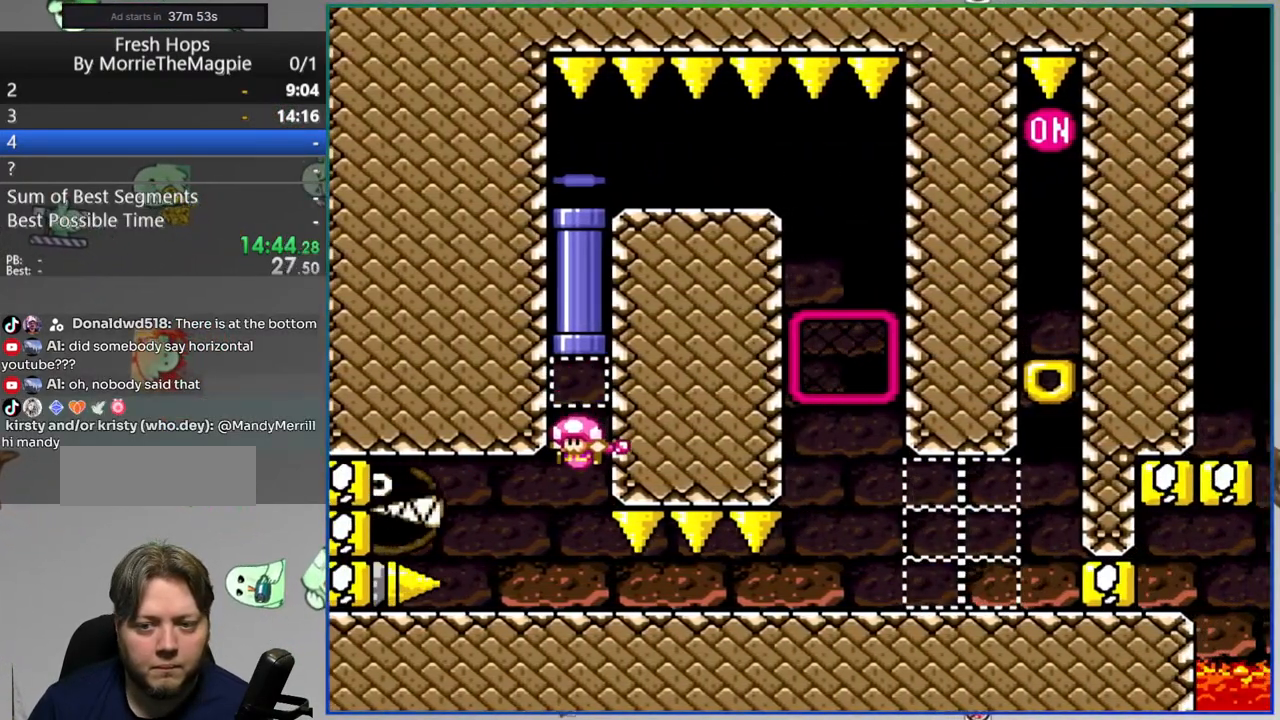
{"buttons": ["Y", "DPAD_RIGHT"], "events": [[17, "DPAD_RIGHT", "down"]]}
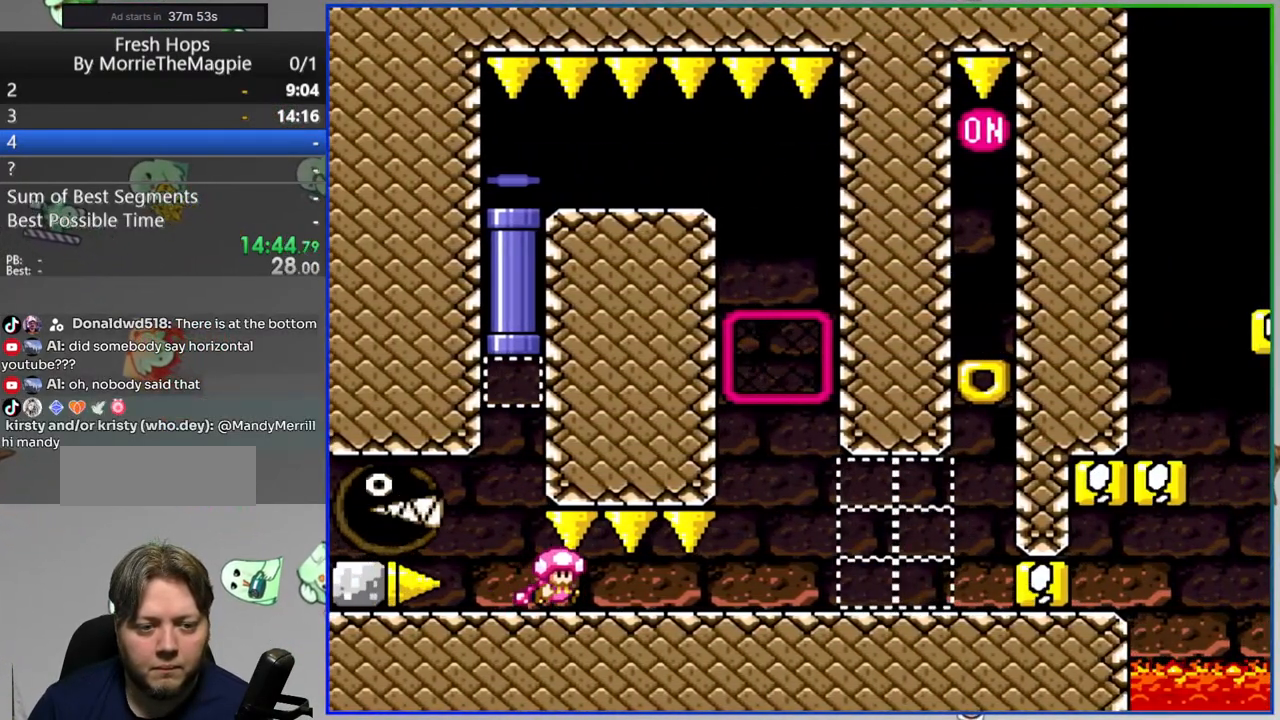
{"buttons": ["Y", "DPAD_RIGHT"], "events": []}
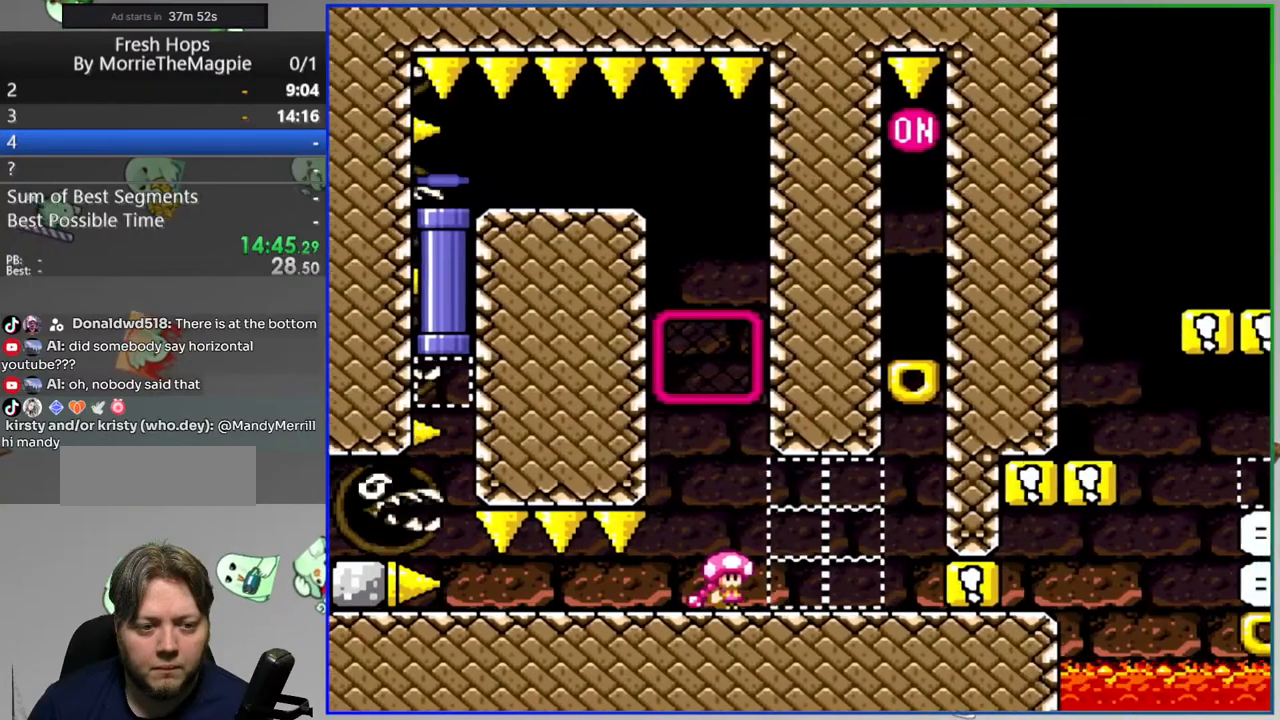
{"buttons": ["Y"], "events": [[33, "B", "down"], [150, "DPAD_RIGHT", "up"], [417, "B", "up"]]}
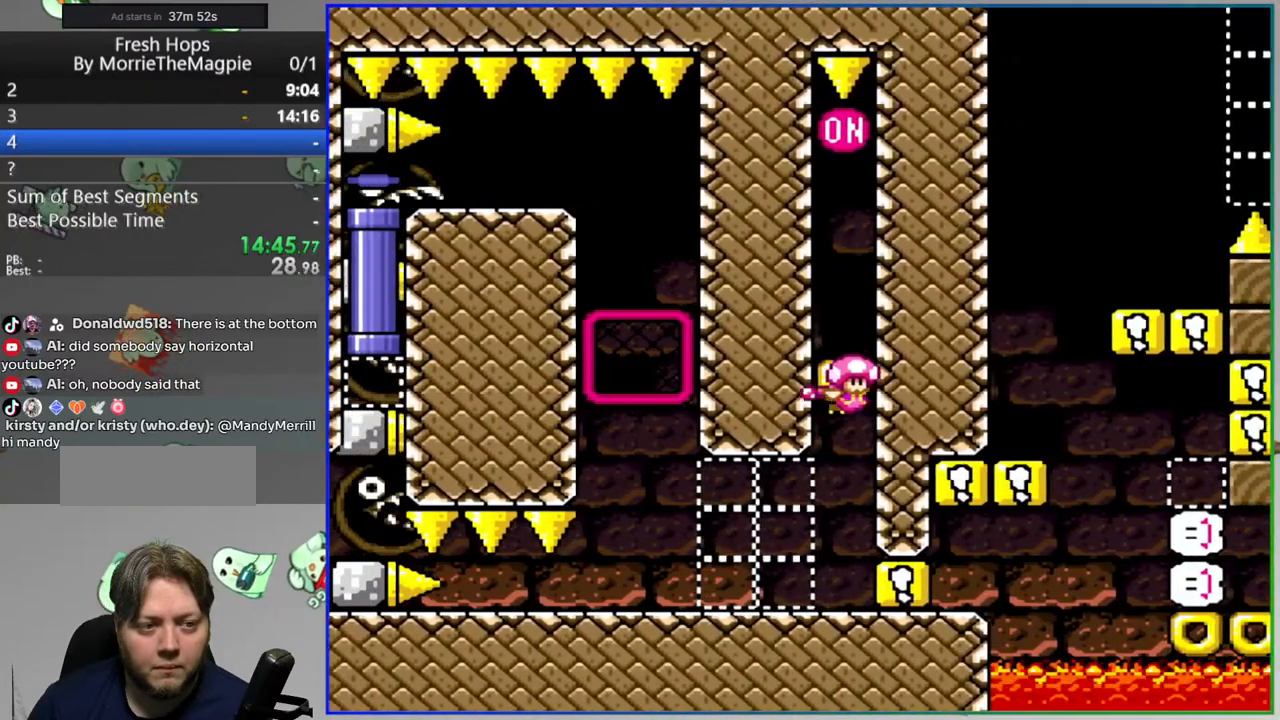
{"buttons": ["Y"], "events": [[50, "B", "down"], [300, "B", "up"]]}
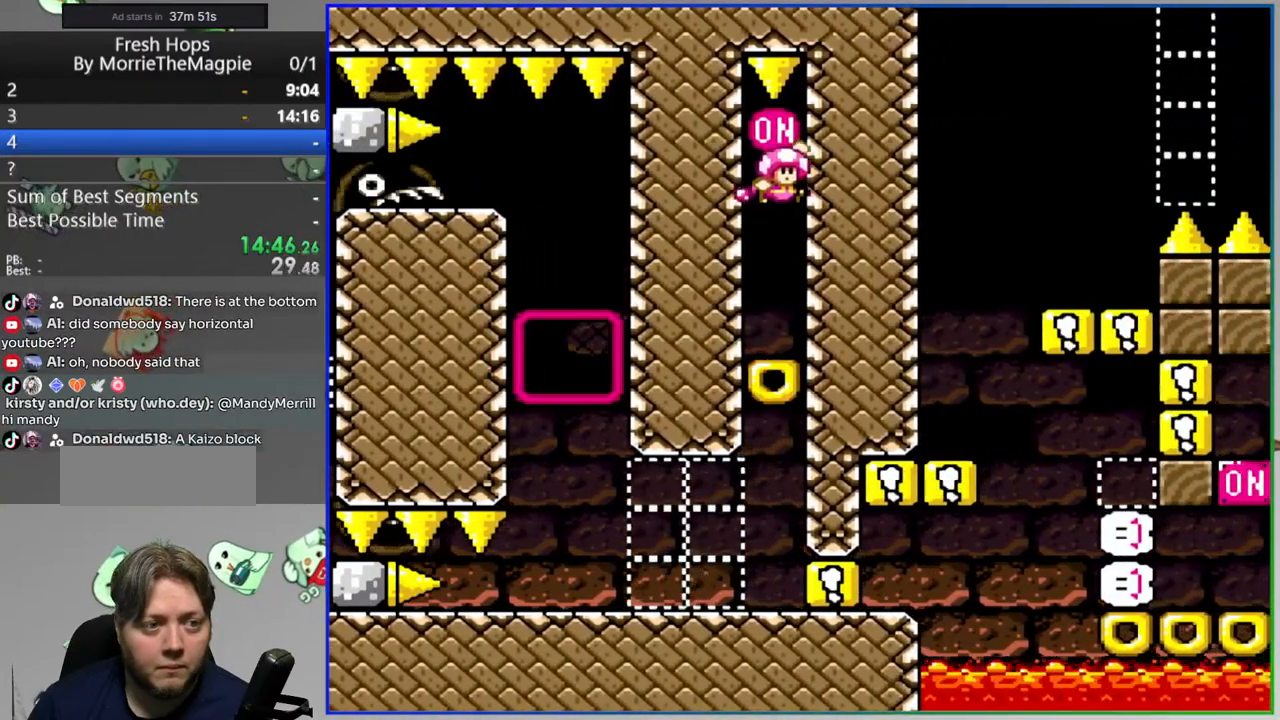
{"buttons": ["Y"], "events": []}
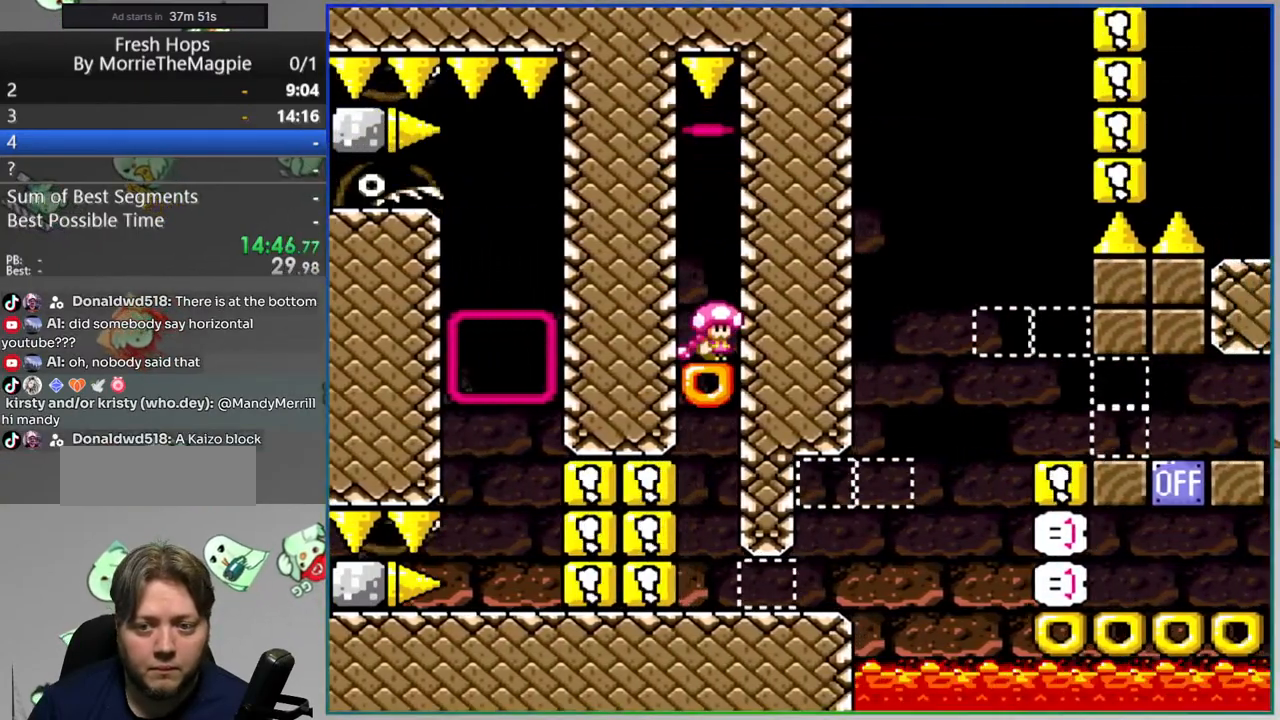
{"buttons": ["Y", "DPAD_RIGHT"], "events": [[383, "DPAD_RIGHT", "down"]]}
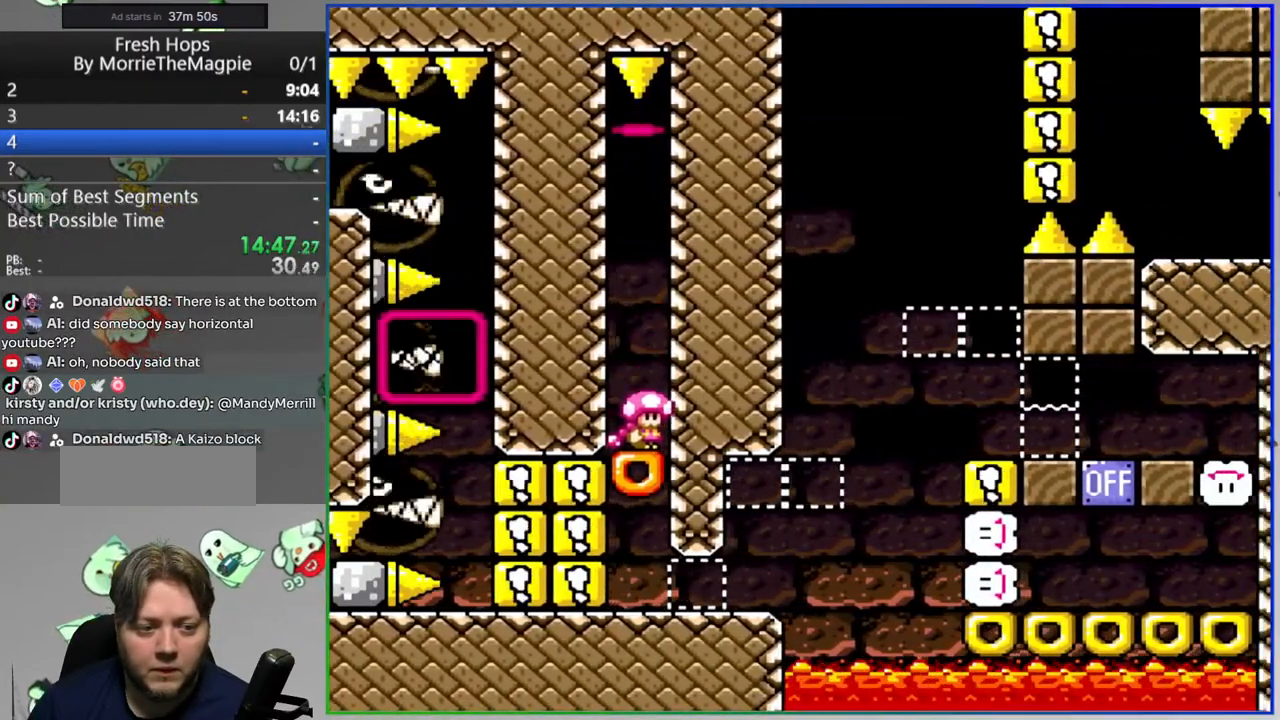
{"buttons": ["B", "Y", "DPAD_RIGHT"], "events": [[433, "B", "down"]]}
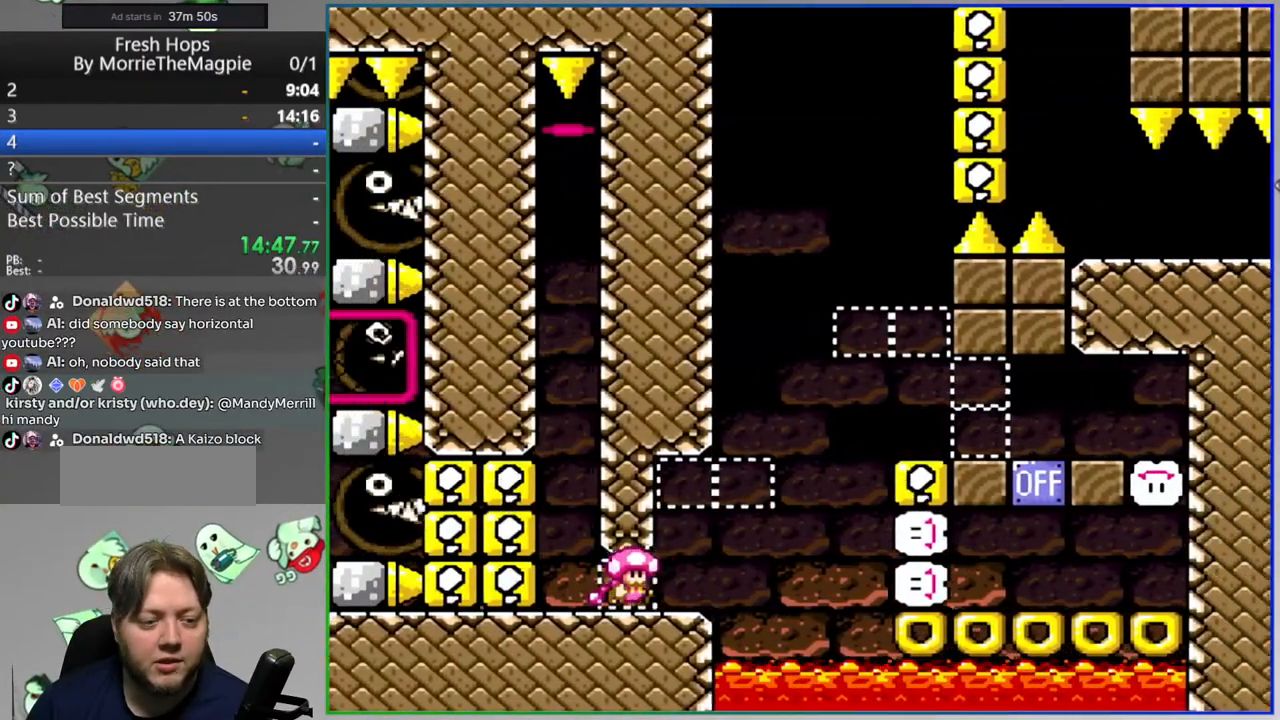
{"buttons": ["Y", "DPAD_RIGHT"], "events": [[150, "B", "up"]]}
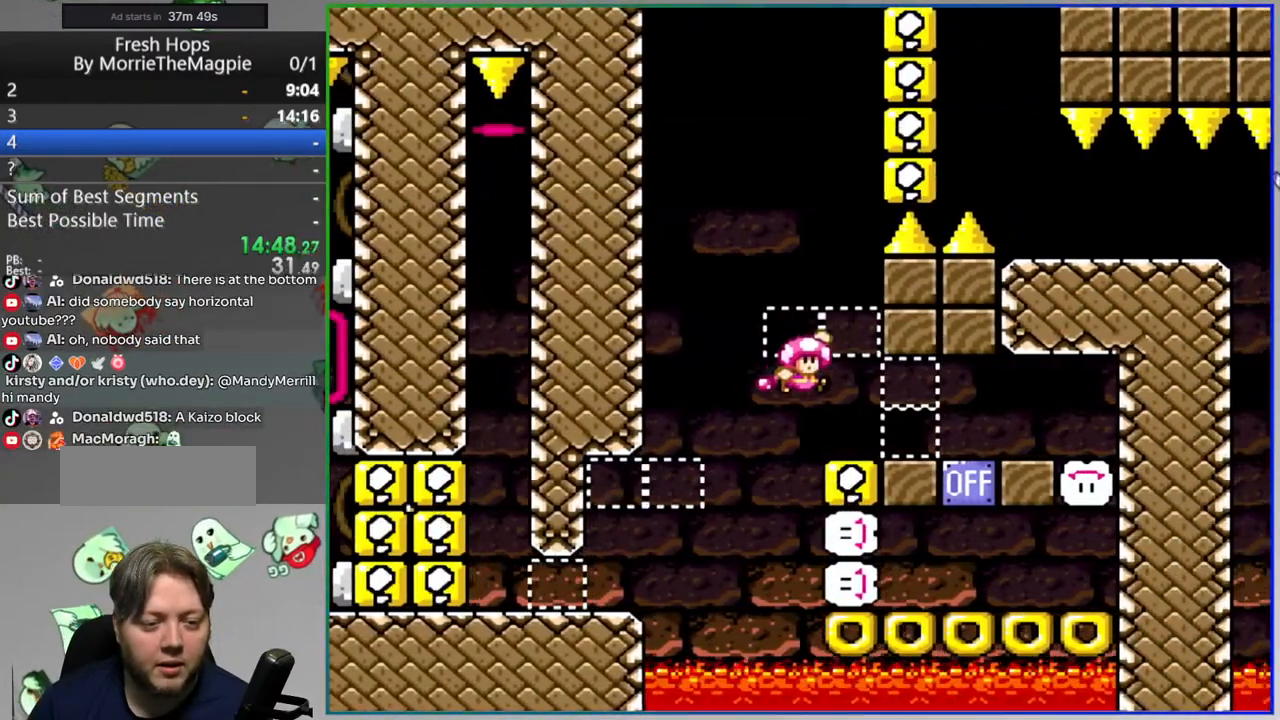
{"buttons": ["Y", "DPAD_LEFT"], "events": [[417, "DPAD_RIGHT", "up"], [467, "DPAD_LEFT", "down"]]}
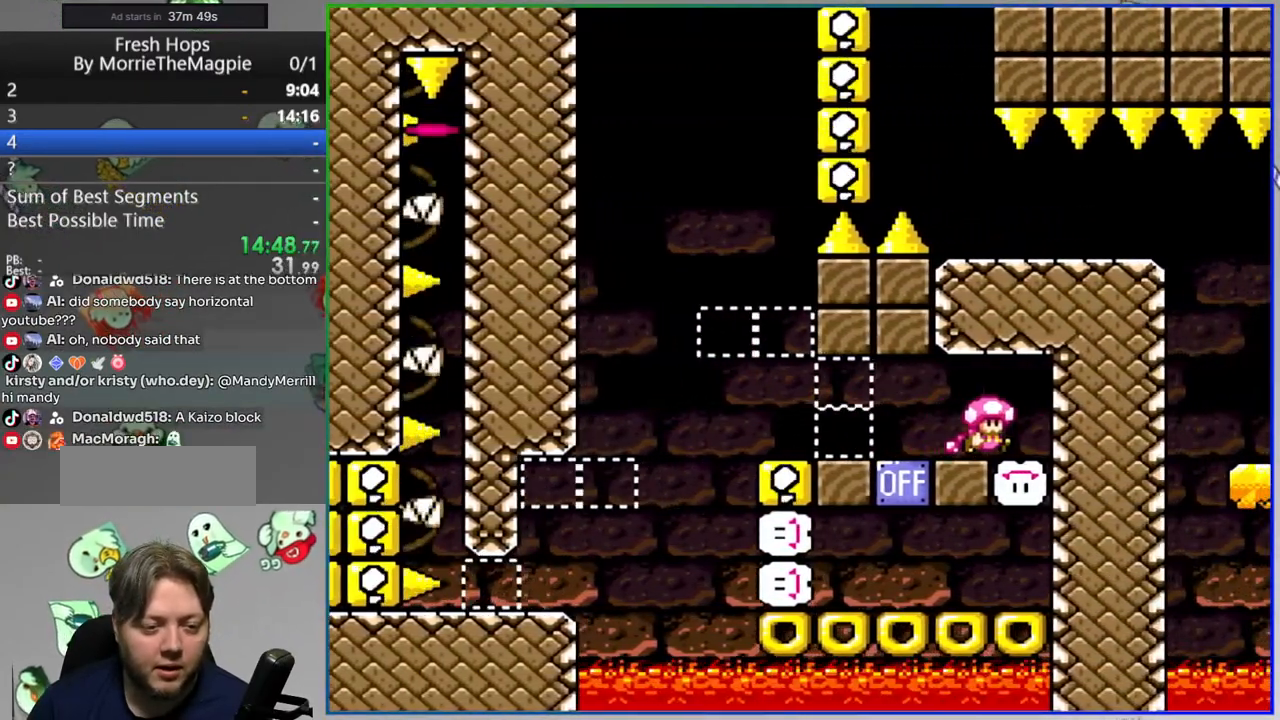
{"buttons": ["Y", "DPAD_LEFT"], "events": [[300, "B", "down"], [417, "B", "up"]]}
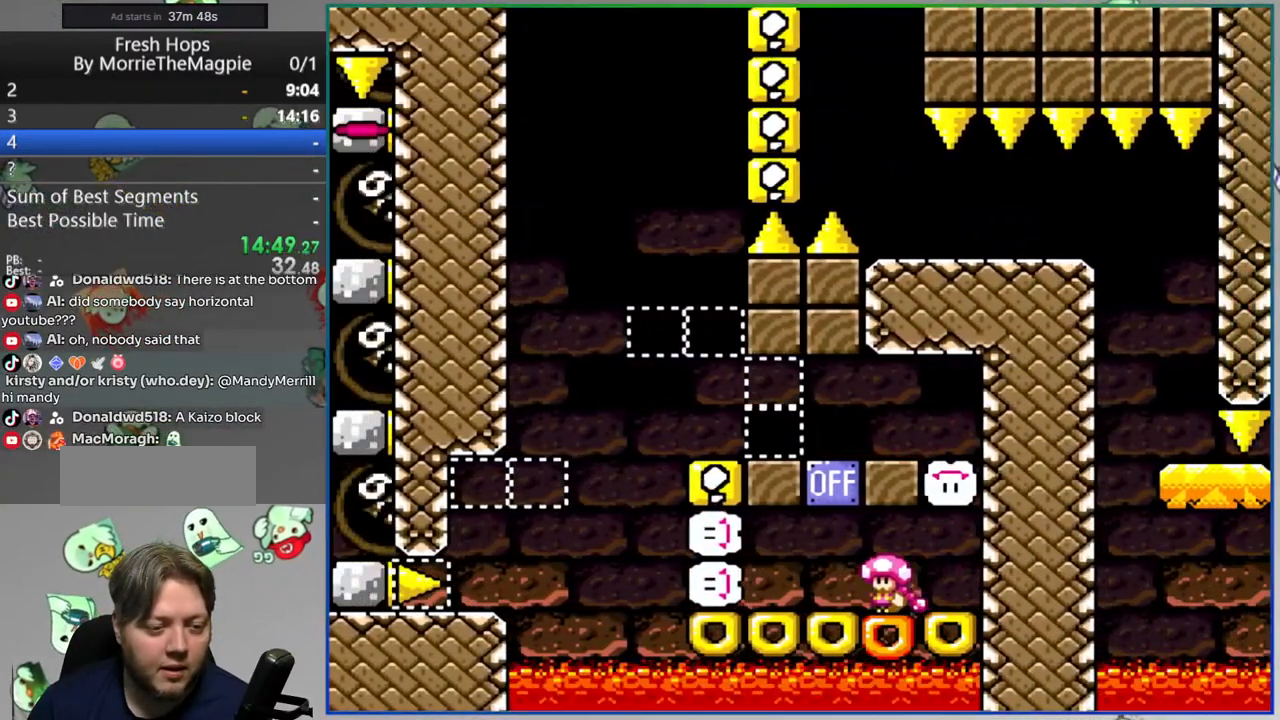
{"buttons": ["B", "Y", "DPAD_LEFT"], "events": [[150, "B", "down"], [233, "DPAD_LEFT", "up"], [233, "DPAD_RIGHT", "down"], [367, "DPAD_RIGHT", "up"], [383, "DPAD_LEFT", "down"]]}
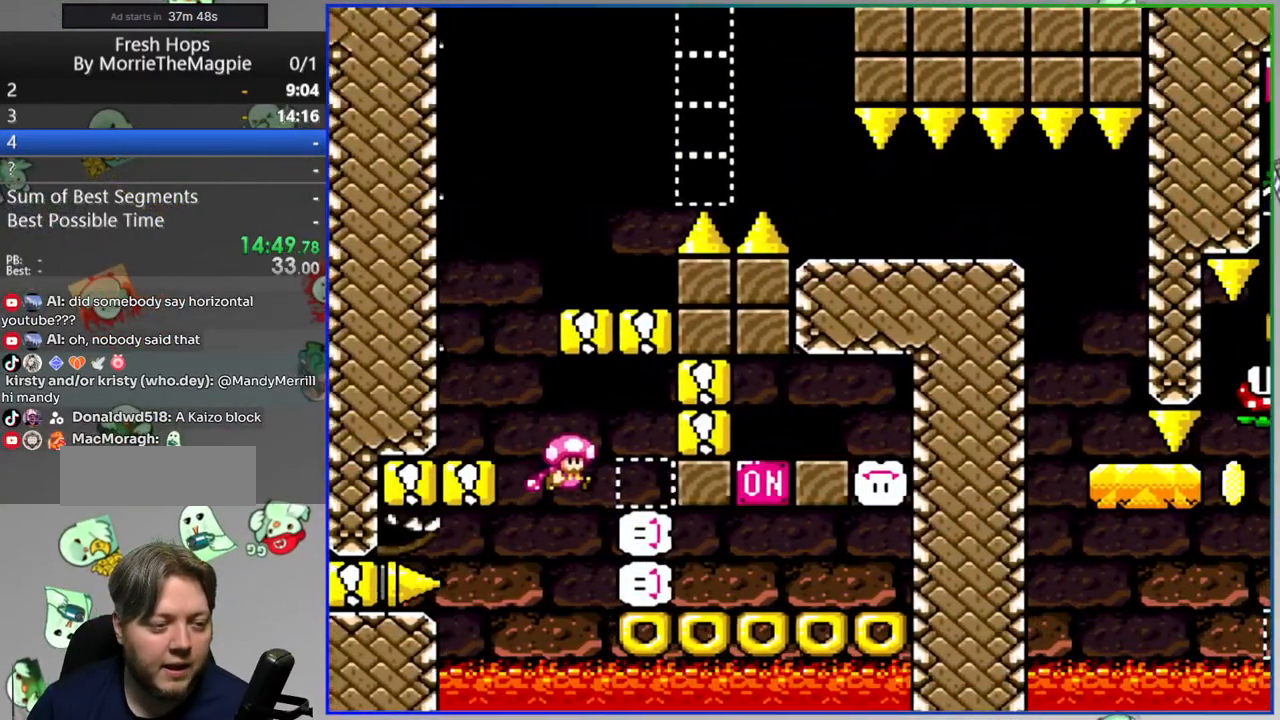
{"buttons": [], "events": [[167, "B", "up"], [167, "DPAD_LEFT", "up"], [183, "DPAD_RIGHT", "down"], [233, "B", "down"], [383, "DPAD_RIGHT", "up"], [433, "B", "up"], [483, "Y", "up"]]}
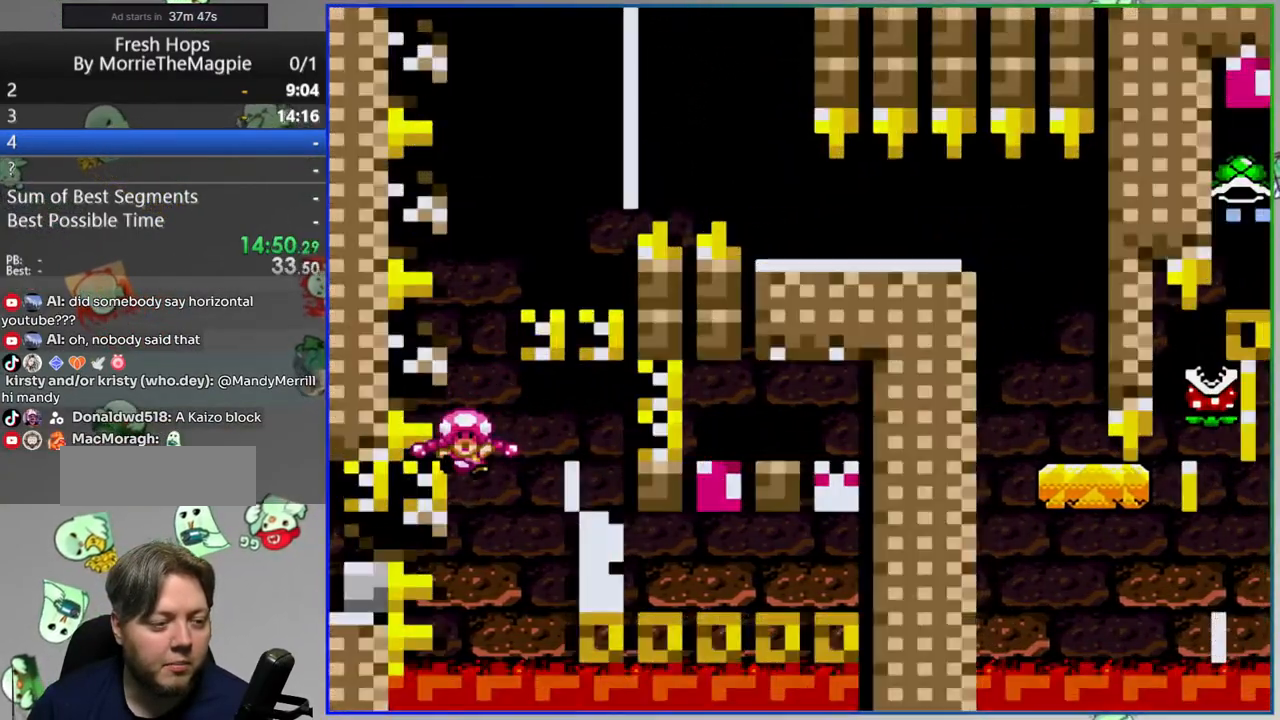
{"buttons": [], "events": [[133, "A", "down"], [233, "A", "up"]]}
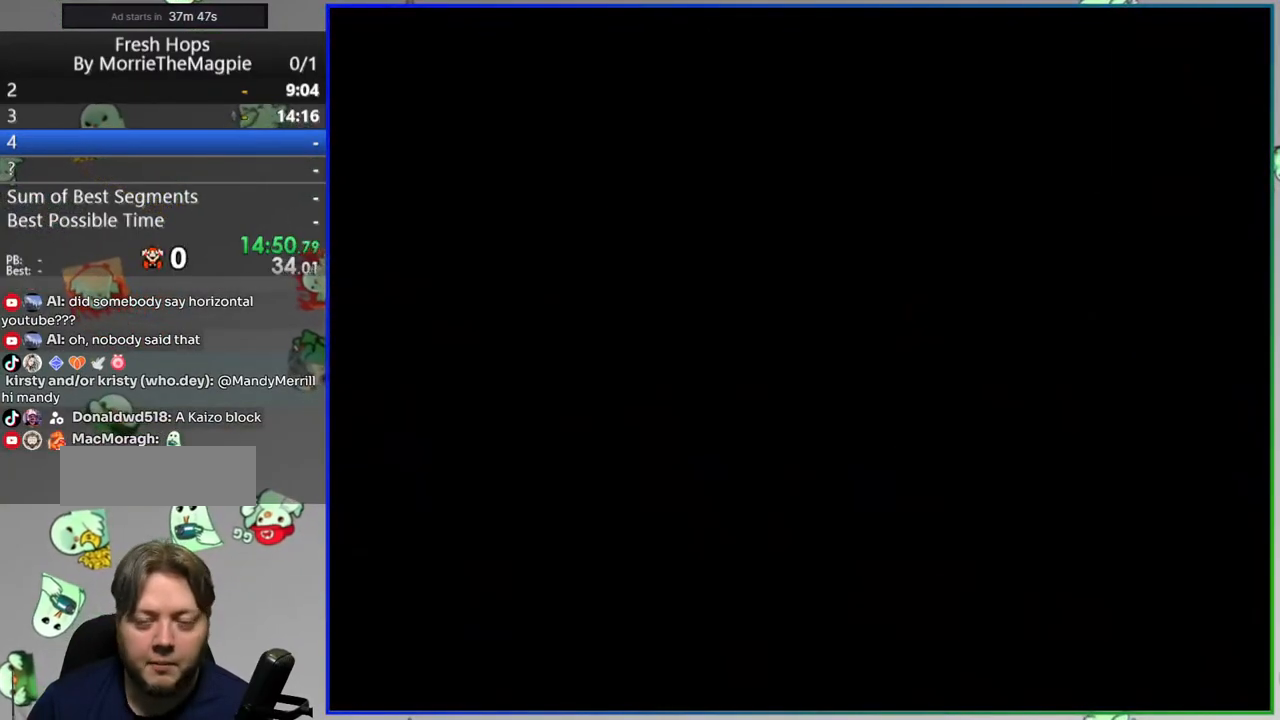
{"buttons": ["Y"], "events": [[200, "Y", "down"]]}
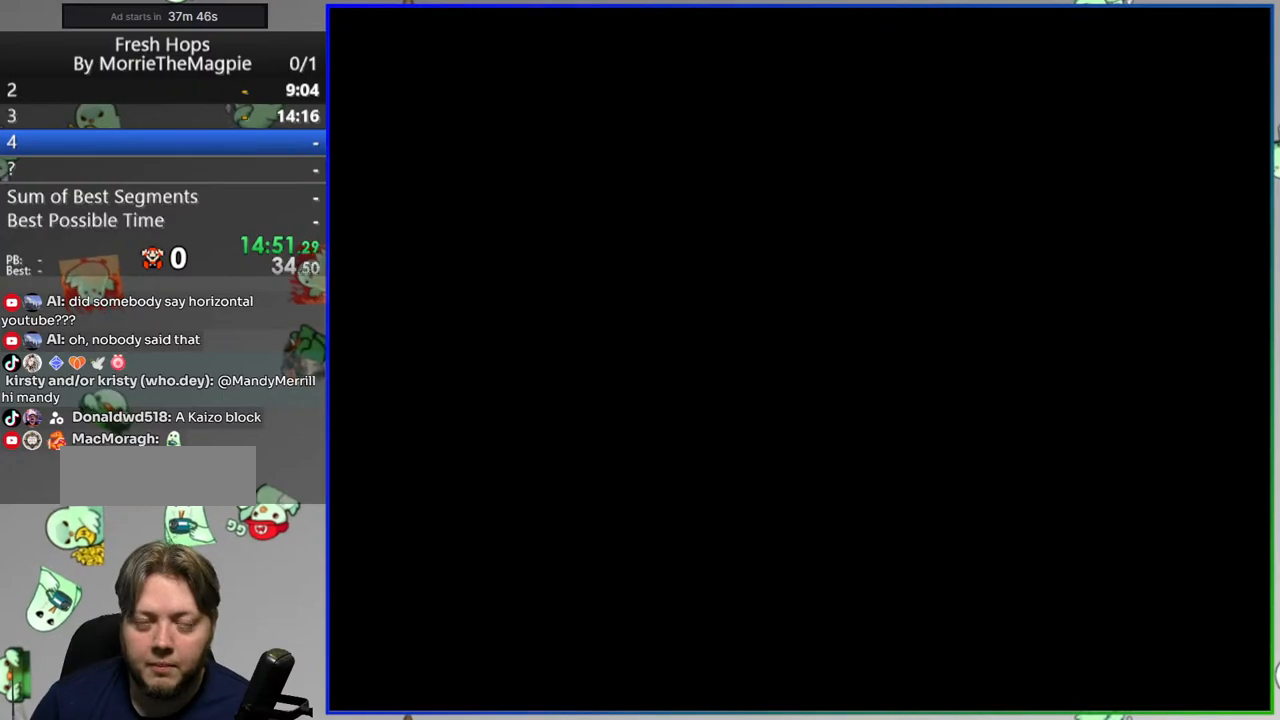
{"buttons": ["Y"], "events": []}
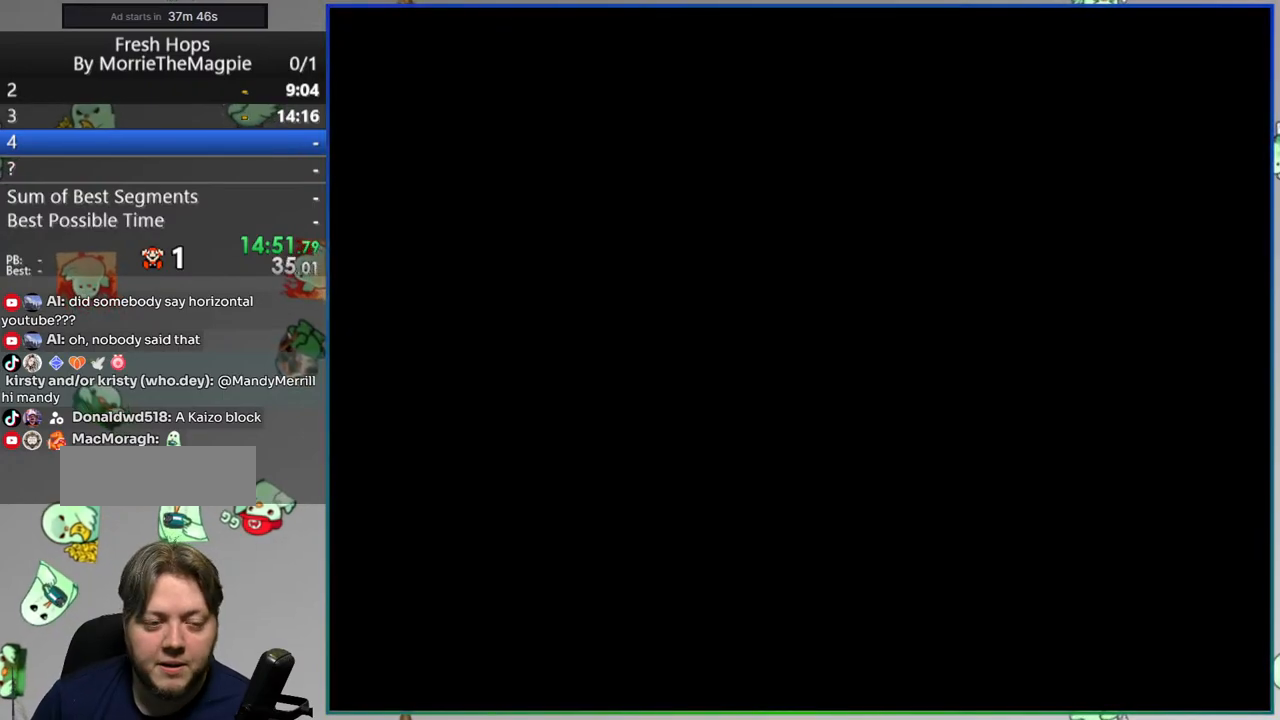
{"buttons": ["Y", "DPAD_RIGHT"], "events": [[400, "DPAD_RIGHT", "down"]]}
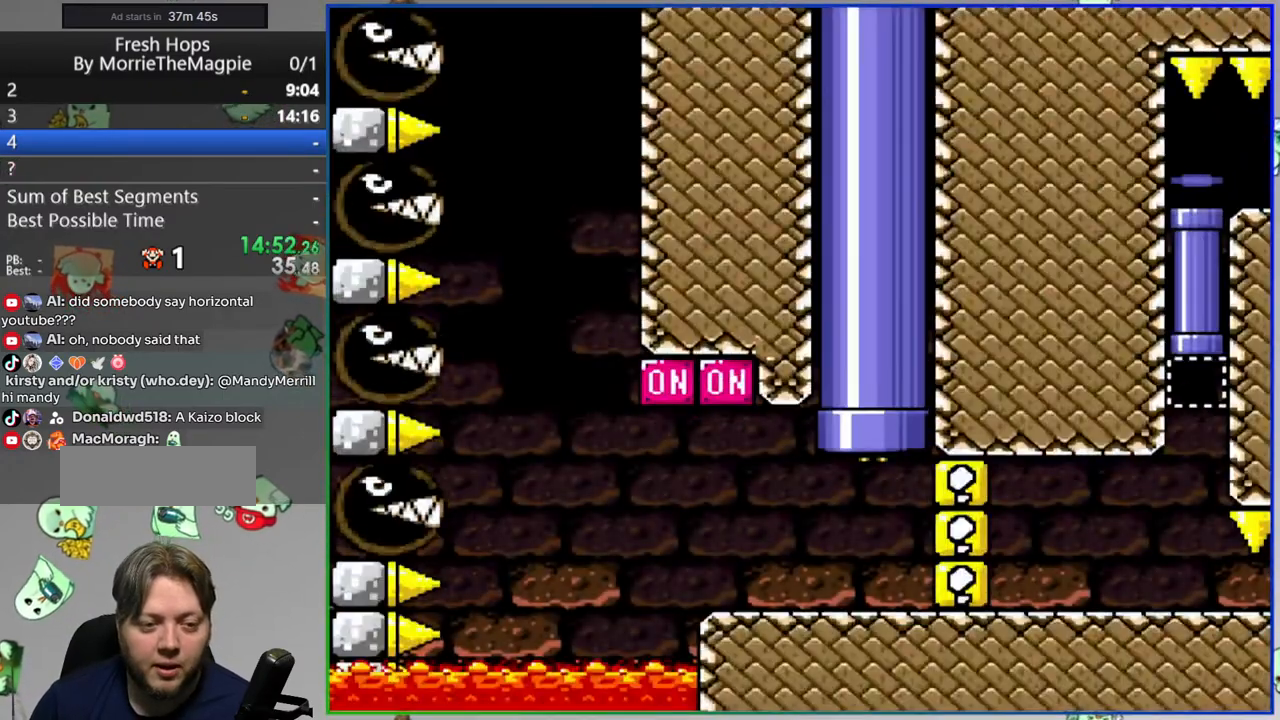
{"buttons": ["Y", "DPAD_LEFT"], "events": [[150, "DPAD_RIGHT", "up"], [217, "DPAD_LEFT", "down"]]}
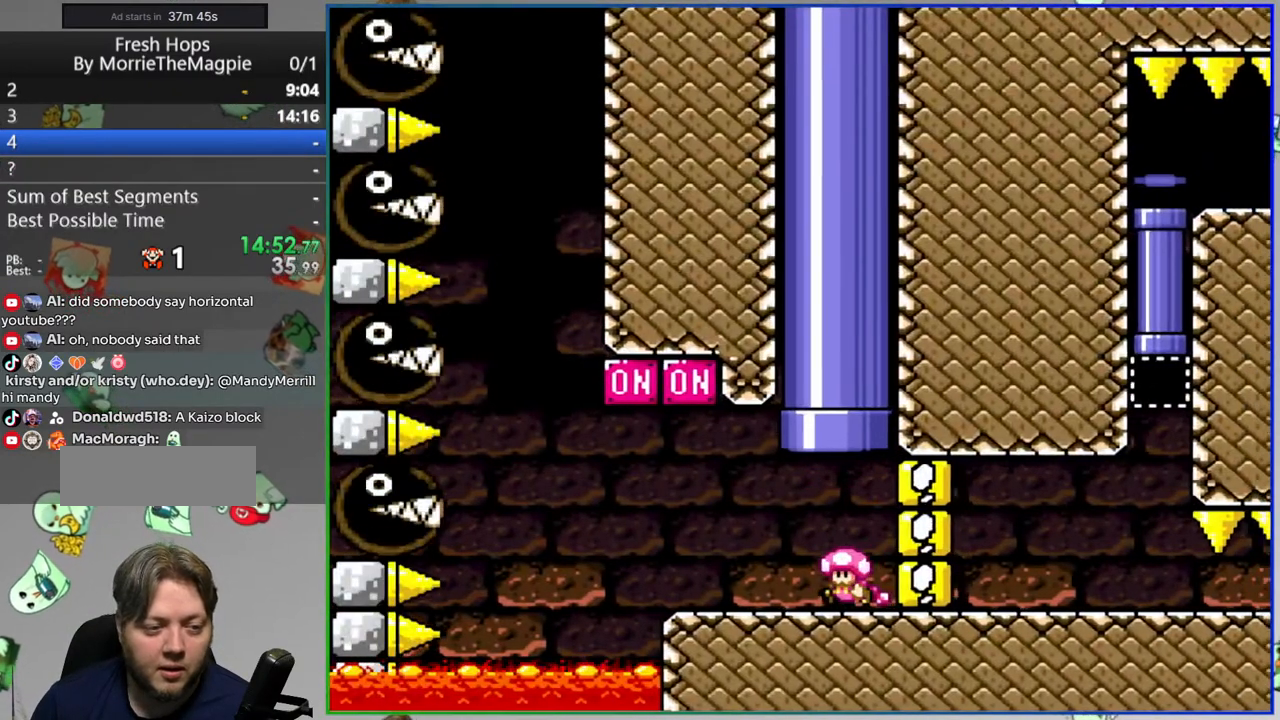
{"buttons": ["Y", "DPAD_RIGHT"], "events": [[100, "B", "down"], [167, "DPAD_LEFT", "up"], [250, "DPAD_RIGHT", "down"], [450, "B", "up"]]}
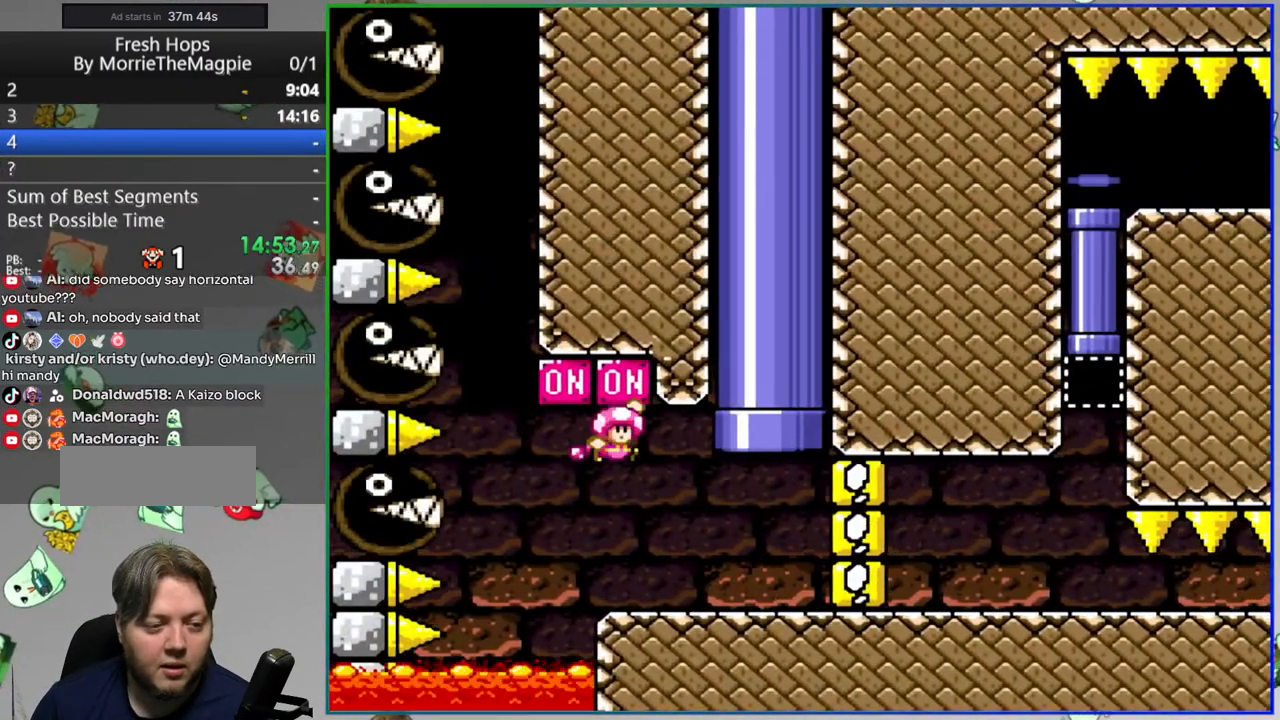
{"buttons": ["Y", "DPAD_RIGHT"], "events": []}
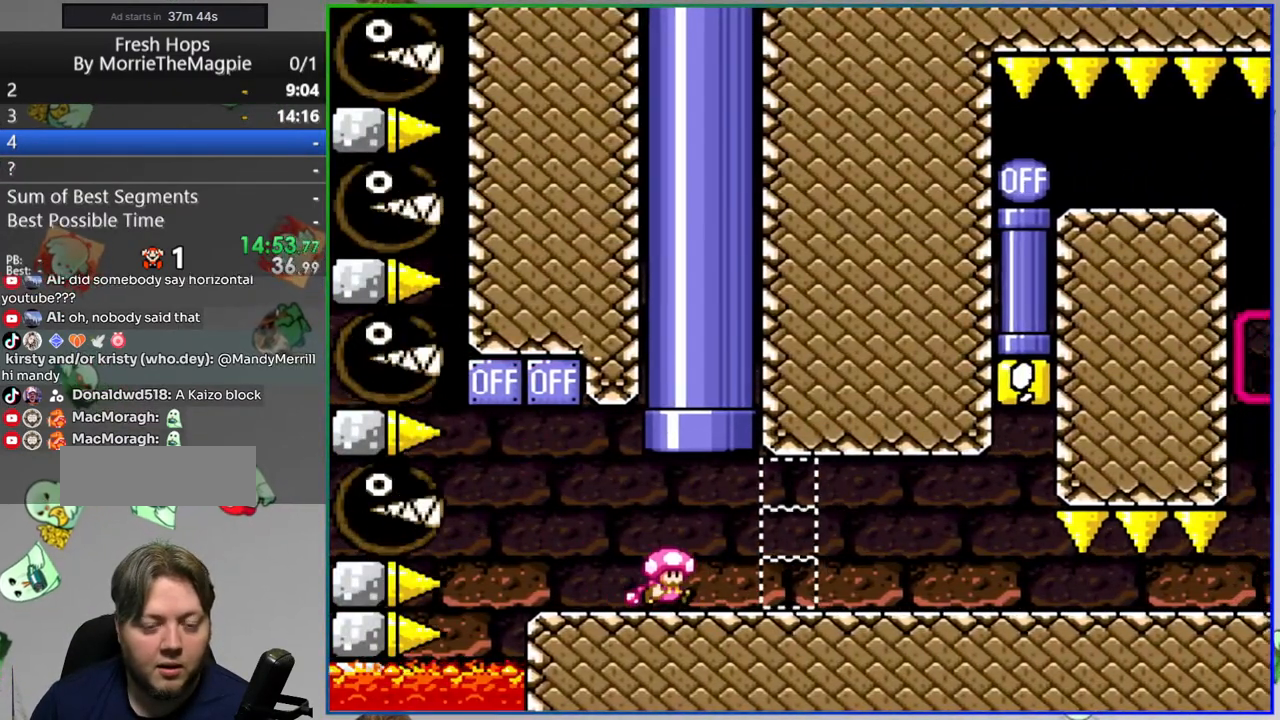
{"buttons": ["Y", "DPAD_RIGHT"], "events": []}
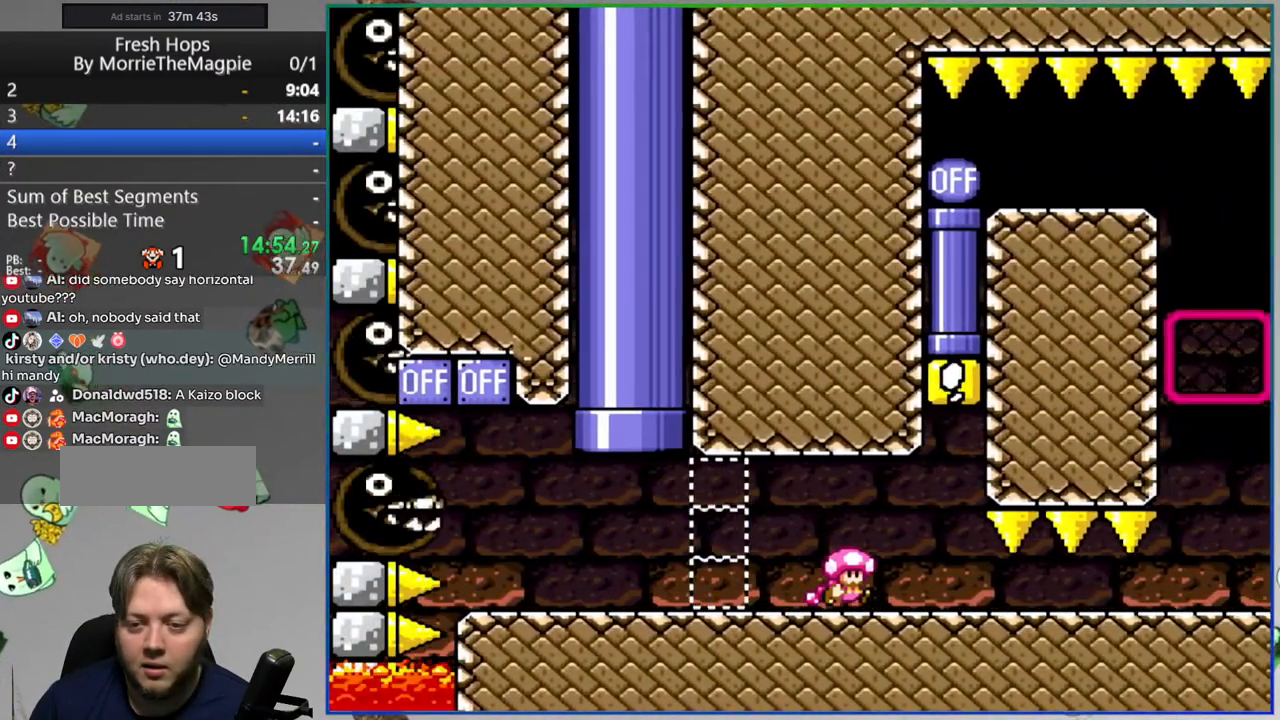
{"buttons": ["B", "Y", "DPAD_LEFT"], "events": [[450, "B", "down"], [450, "DPAD_RIGHT", "up"], [500, "DPAD_LEFT", "down"]]}